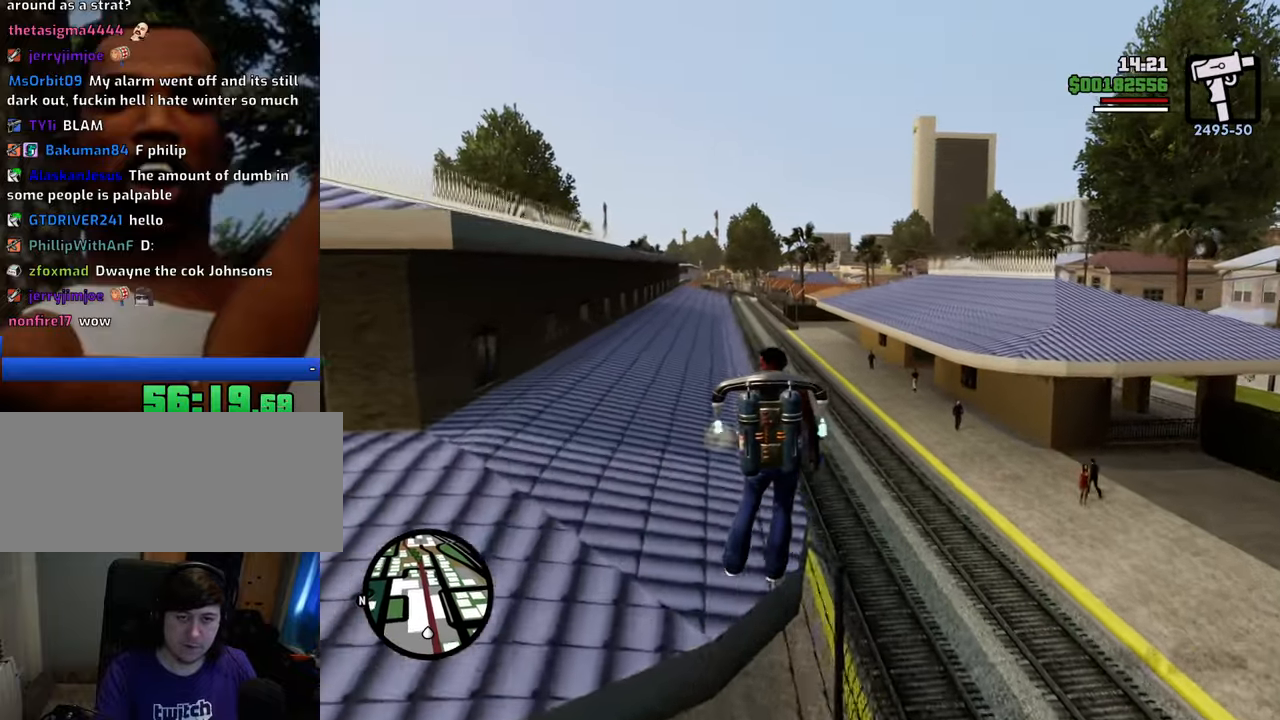
Gameplay with keyboard and mouse; each line is a JSON object with the keys and mouse buttons held at the frame after it. "events" lists presses ("down") and releases ("up") of "1", "2", "3", "4", "5", "6", "8", "a", "alt", "c", "ctrl", "d", "down", "e", "escape", "f", "f1", "f2", "f3", "g", "h", "left", "num2", "q", "r", "right", "s", "shift", "space", "t", "tab", "up", "v", "w", "x", "z", "mouse_left", "mouse_middle", "mouse_right", "mouse_wheel_up" and "mouse_wheel_down" between this image and that frame as [ms after this image, input, new state], when the widget could be followed in between. "mouse_left", "mouse_middle", "mouse_right", "mouse_wheel_up", "mouse_wheel_down" = the "left", "middle", "right", "wheel_up", "wheel_down" buttons of the "mouse" list. No other keys are recorded. Mouse movement is not recorded.
{"keys": ["shift", "w"], "mouse": [], "events": [[284, "d", "up"]]}
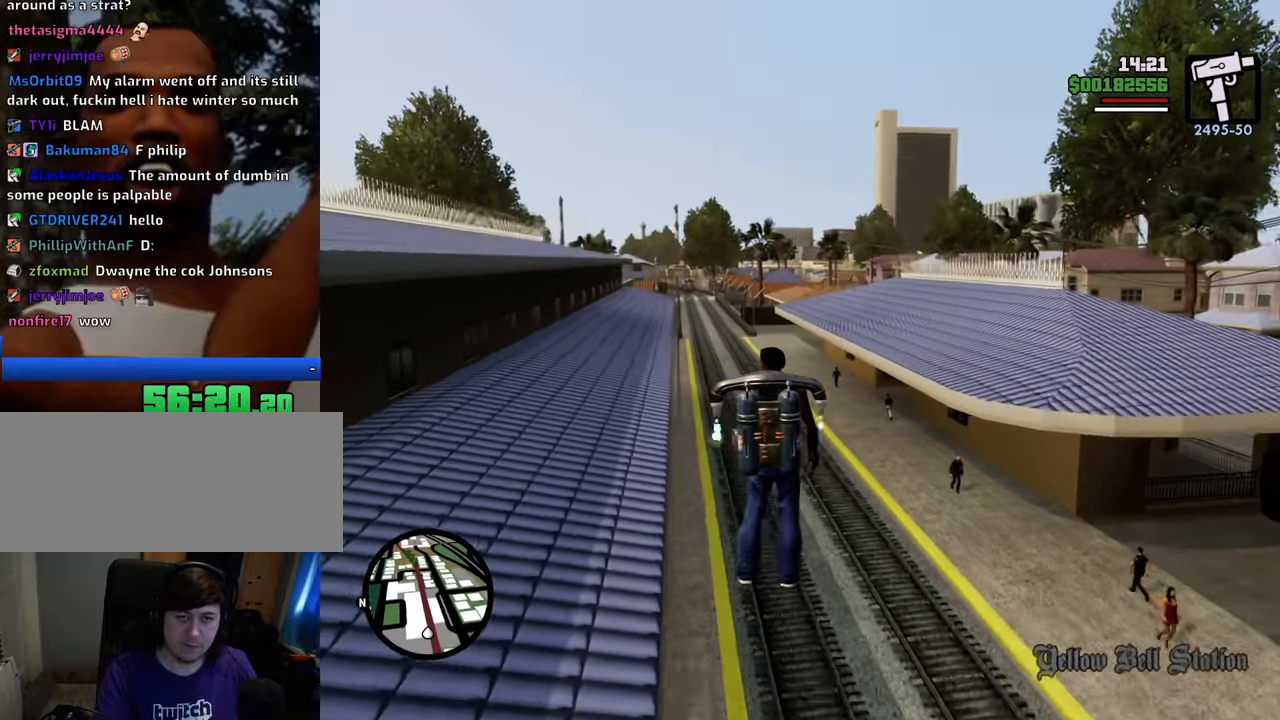
{"keys": ["shift", "w"], "mouse": [], "events": []}
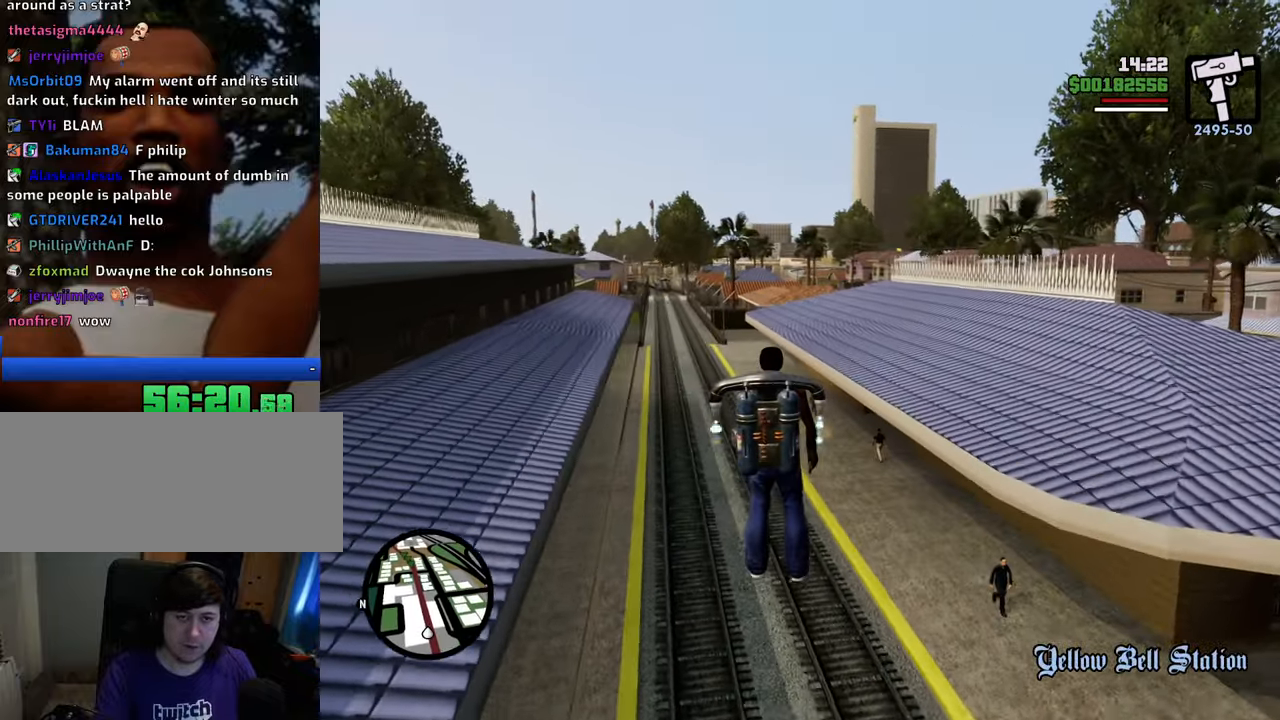
{"keys": ["shift", "w"], "mouse": [], "events": []}
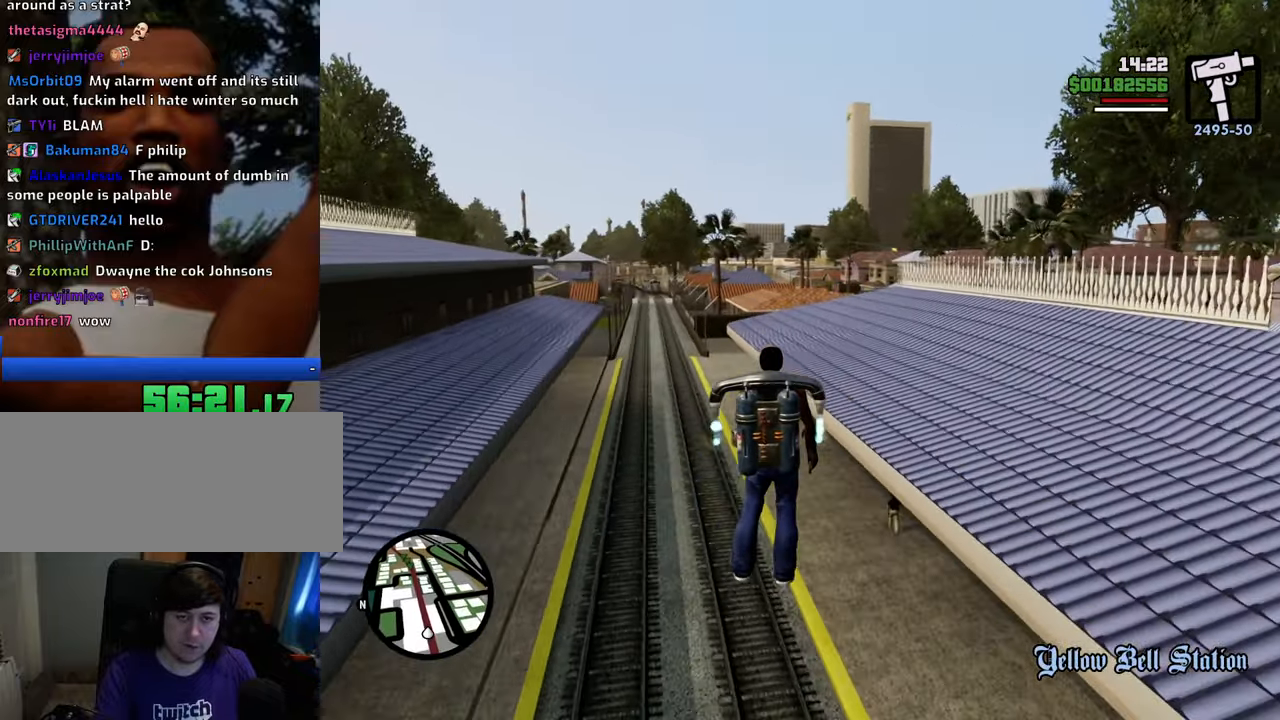
{"keys": ["shift", "w"], "mouse": [], "events": [[67, "d", "down"], [484, "d", "up"]]}
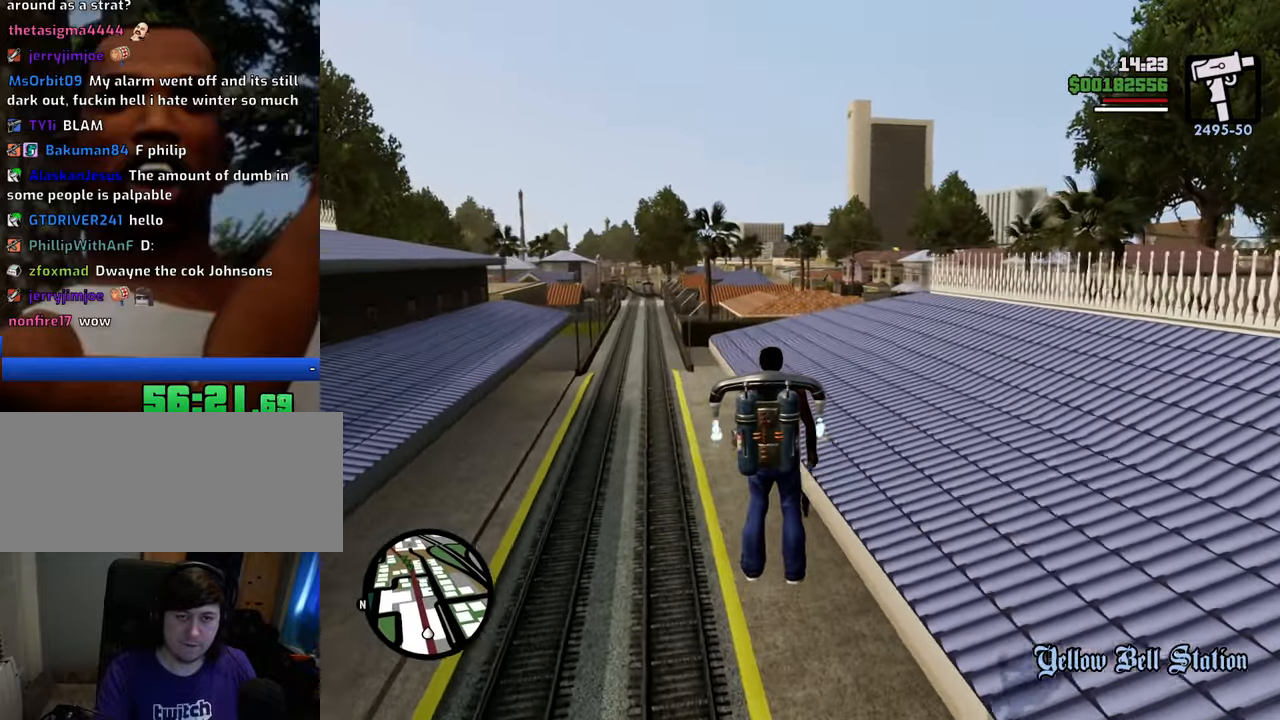
{"keys": ["shift", "w"], "mouse": [], "events": []}
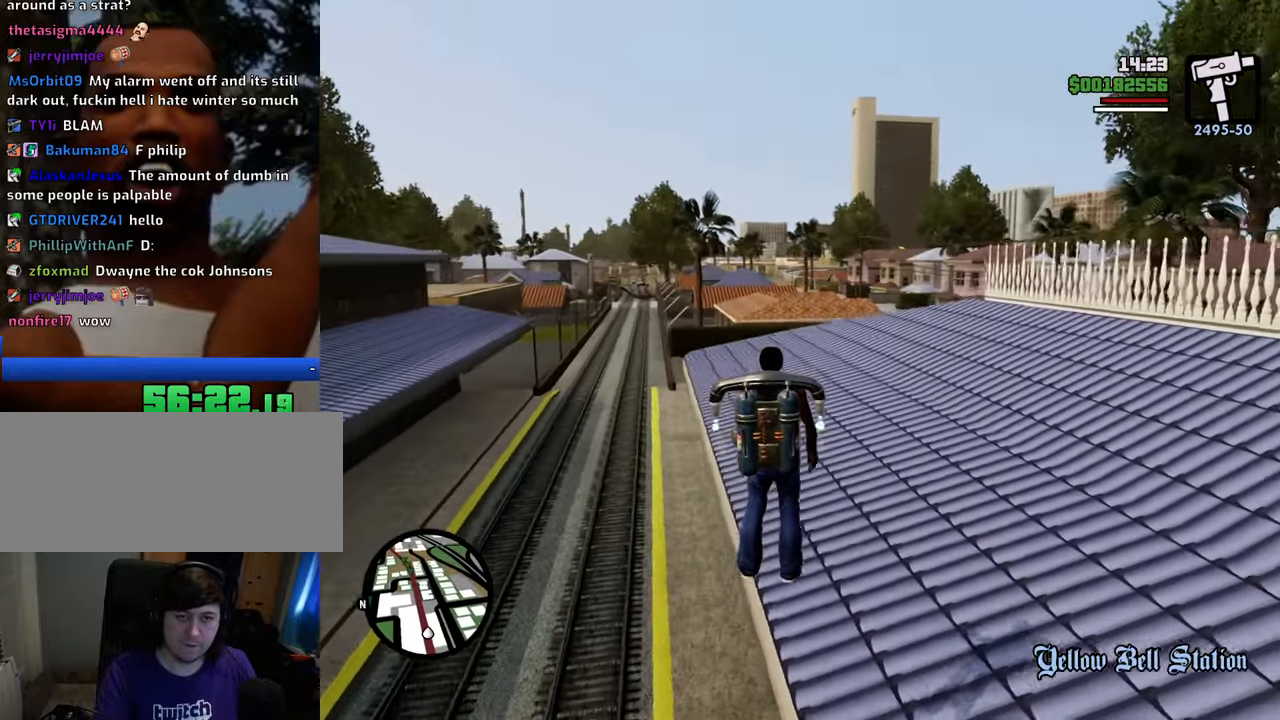
{"keys": ["d", "shift", "w"], "mouse": [], "events": [[384, "d", "down"]]}
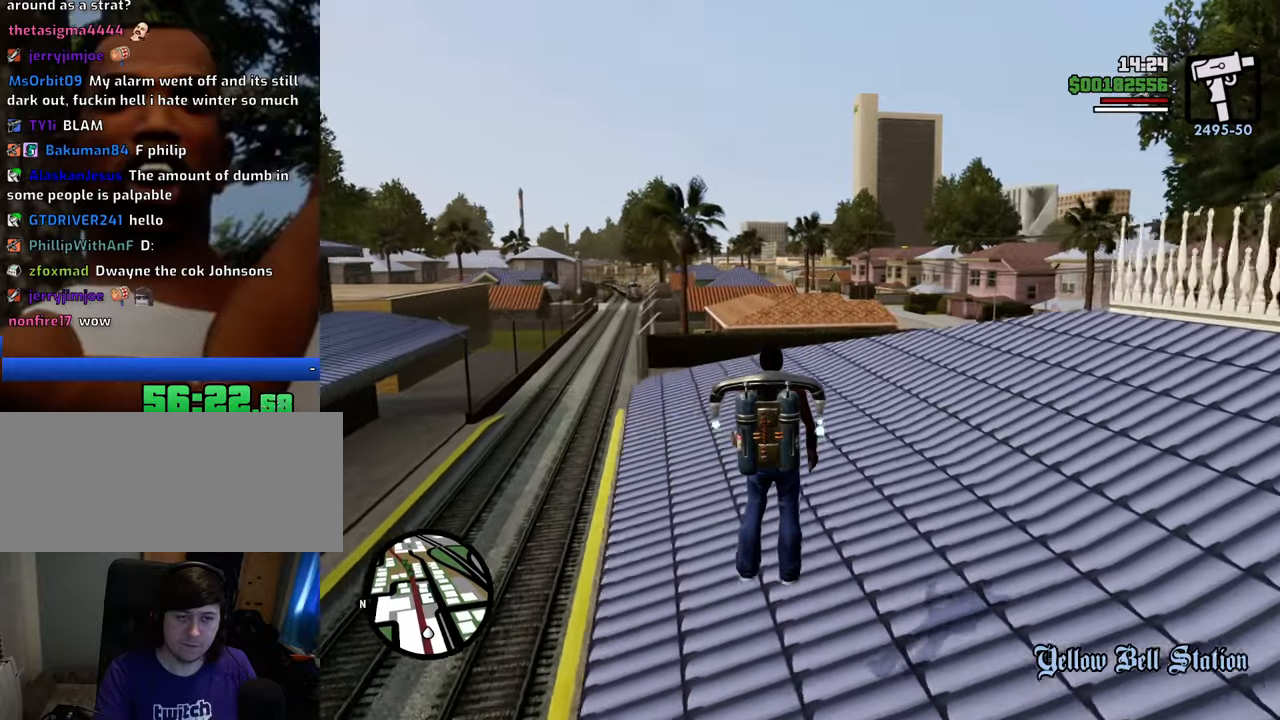
{"keys": ["shift", "w"], "mouse": [], "events": [[434, "d", "up"]]}
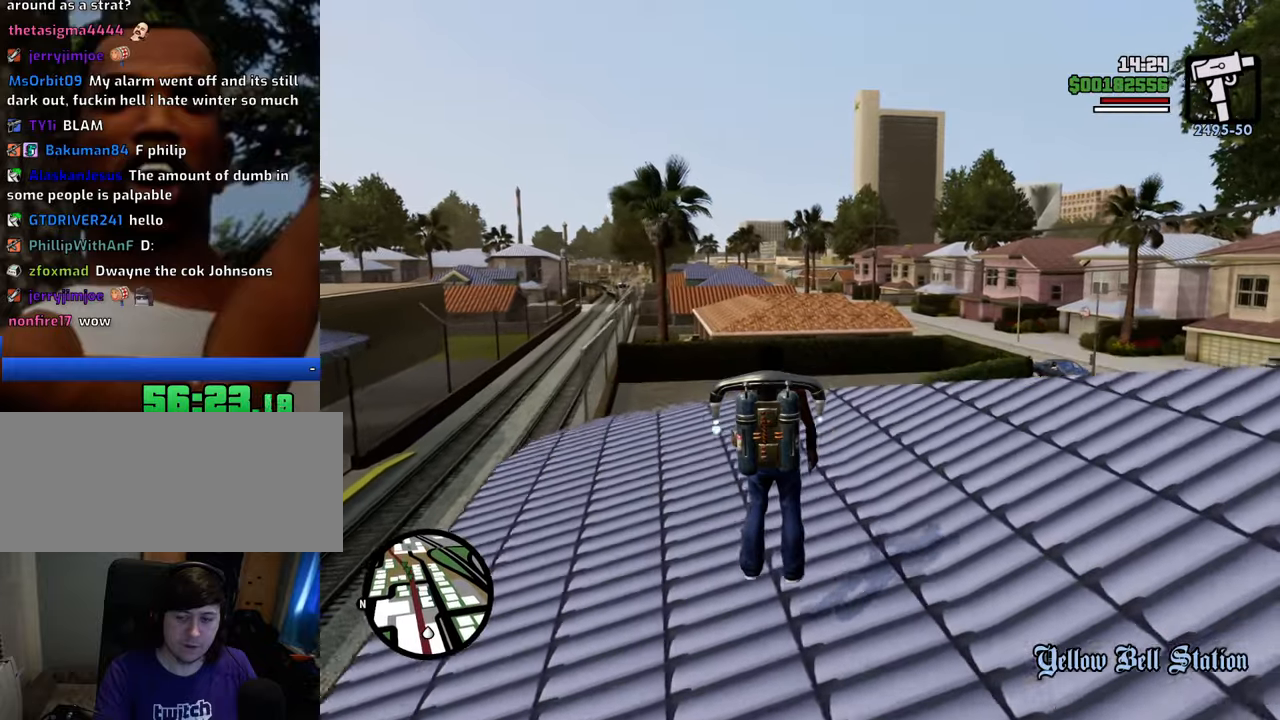
{"keys": ["d", "shift", "w"], "mouse": [], "events": [[317, "d", "down"]]}
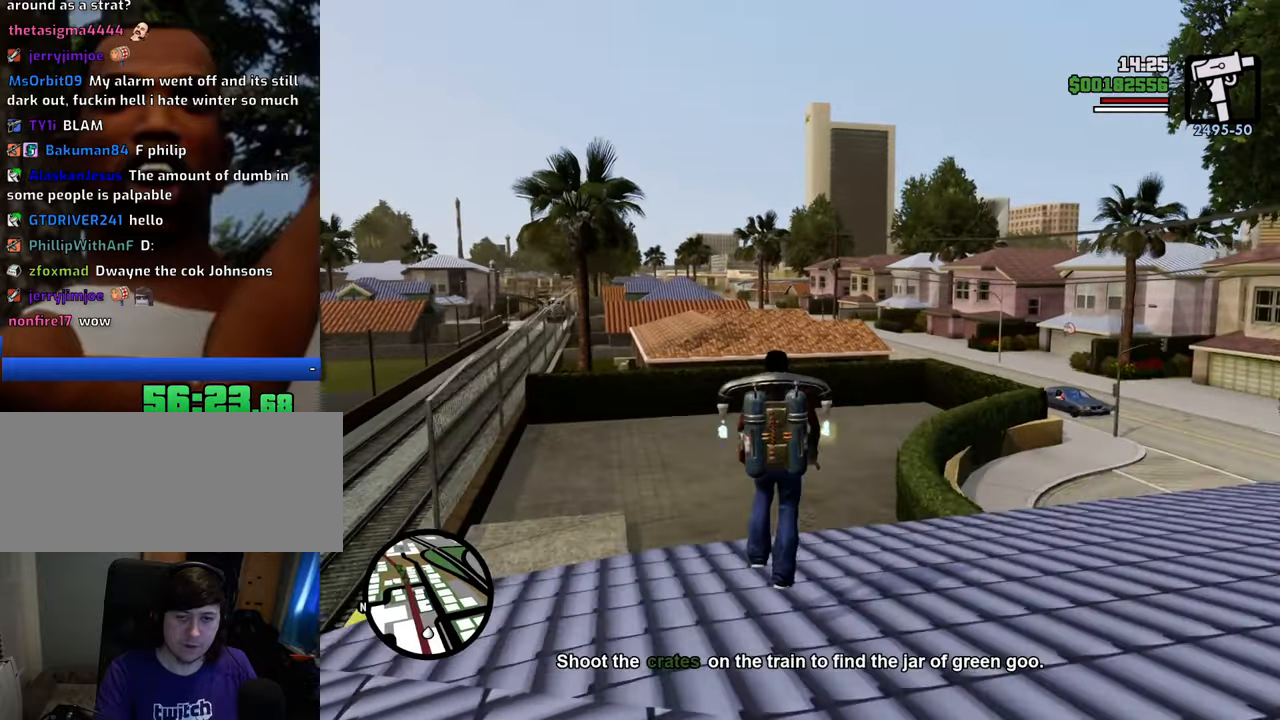
{"keys": ["shift", "w"], "mouse": [], "events": [[134, "d", "up"]]}
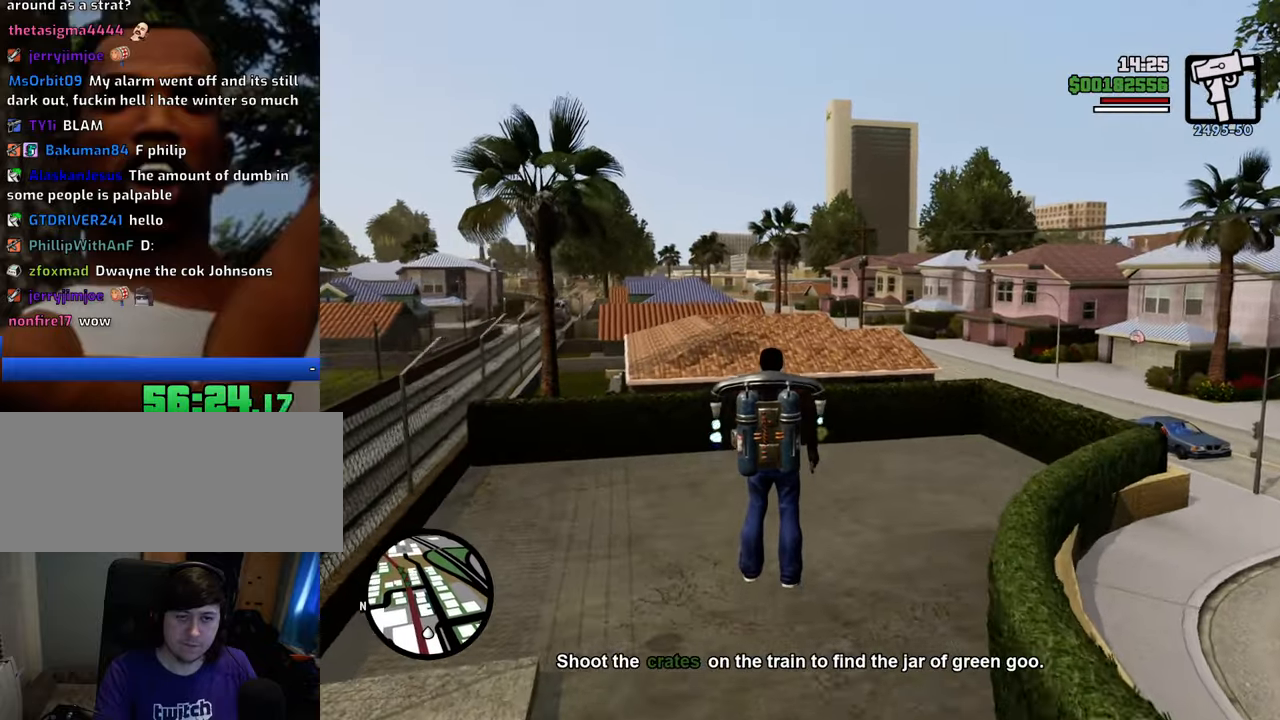
{"keys": ["shift", "w"], "mouse": [], "events": []}
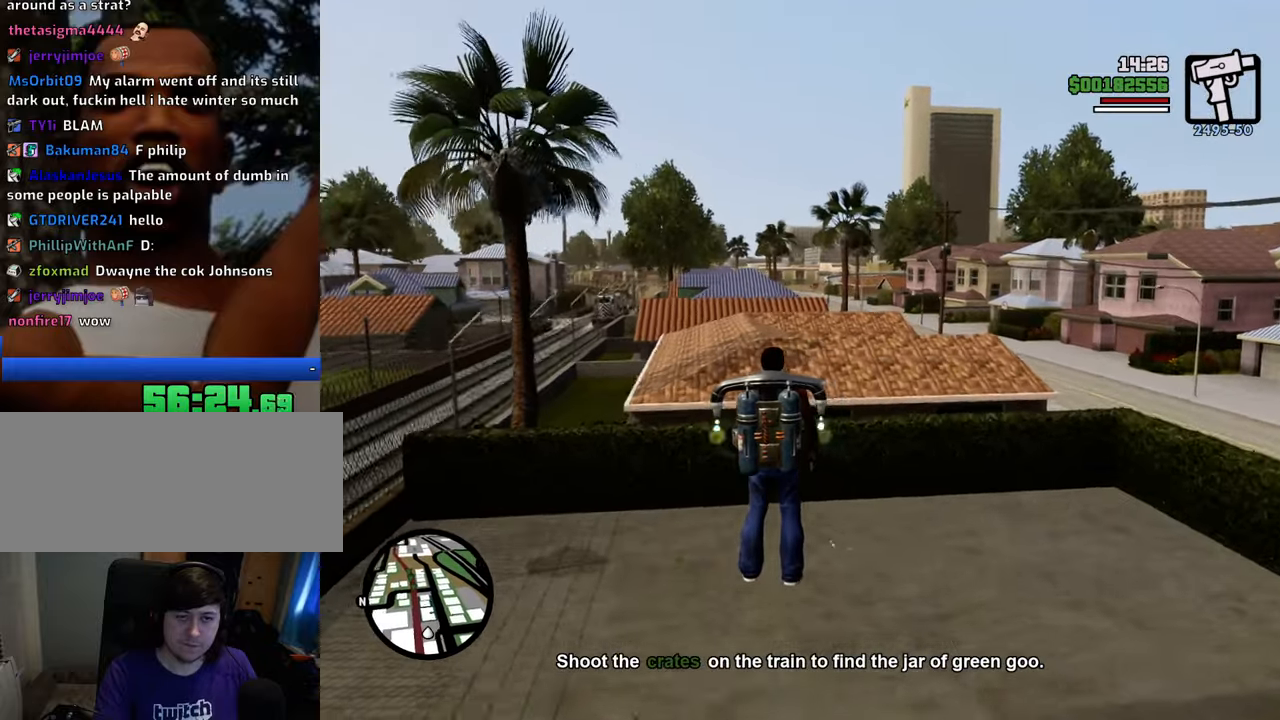
{"keys": ["a", "shift", "w"], "mouse": [], "events": [[435, "a", "down"]]}
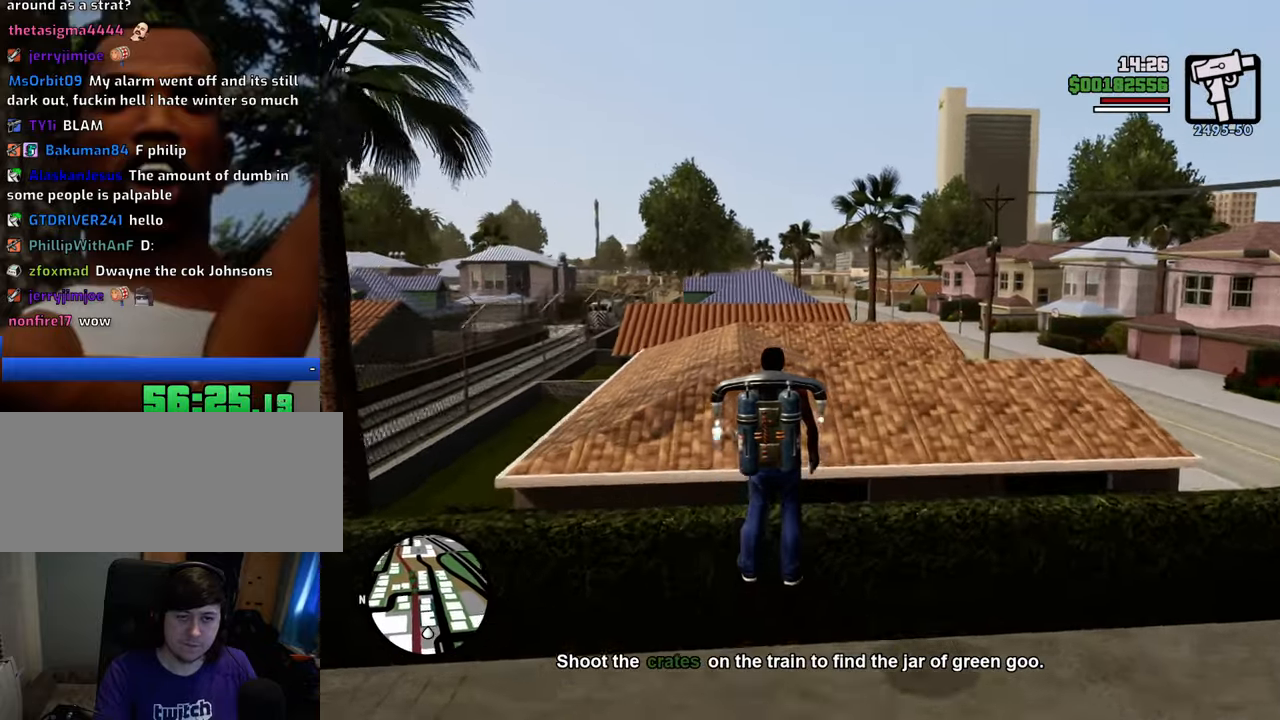
{"keys": ["a", "shift", "w"], "mouse": [], "events": []}
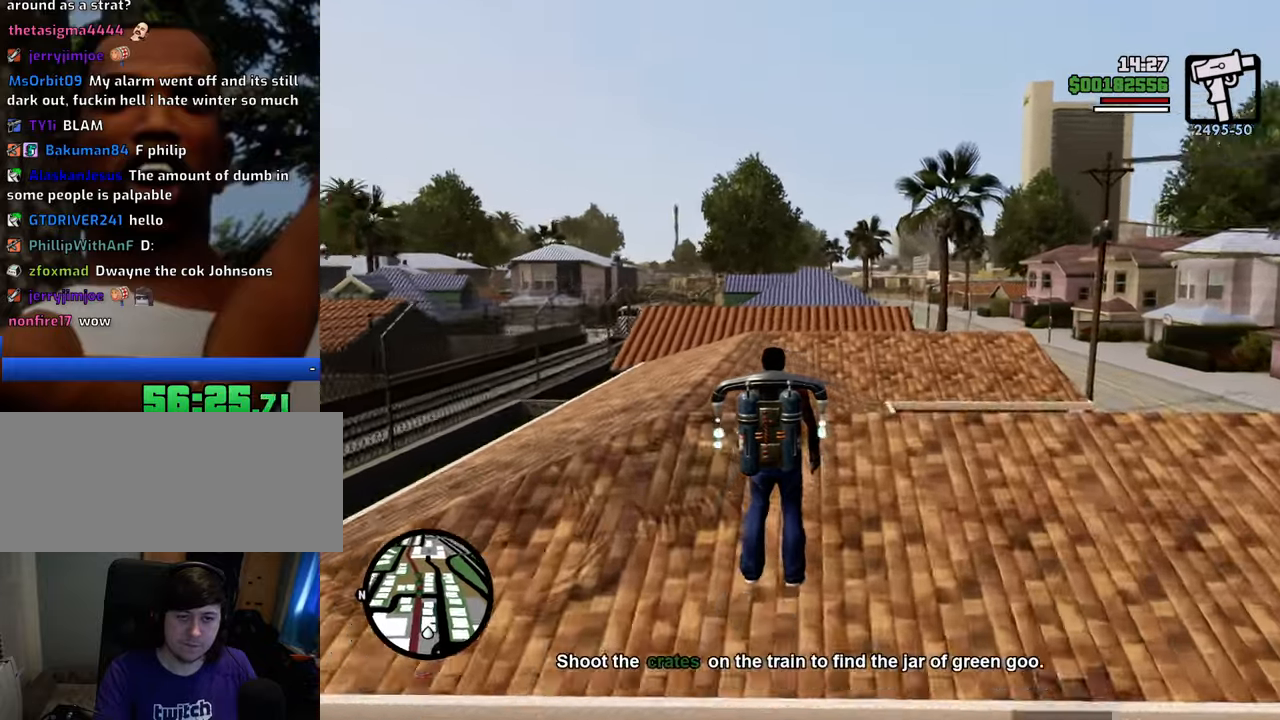
{"keys": ["ctrl"], "mouse": [], "events": [[100, "shift", "up"], [133, "a", "up"], [284, "w", "up"], [334, "ctrl", "down"]]}
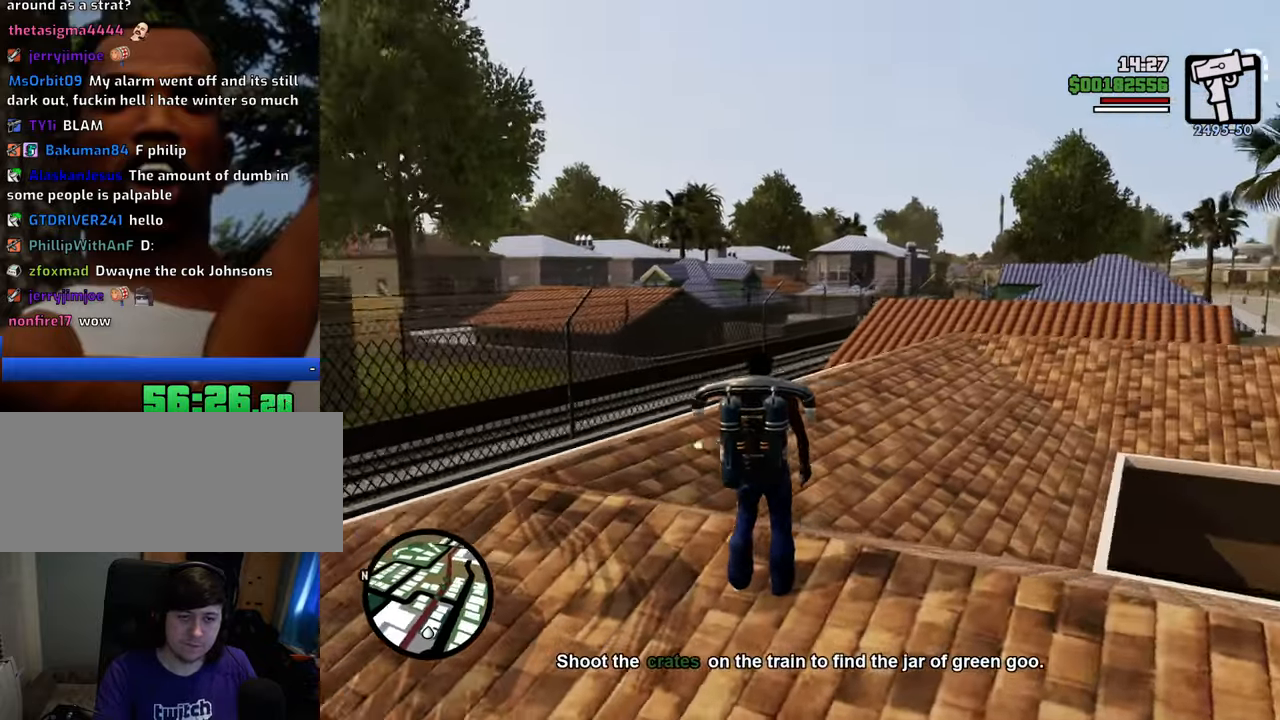
{"keys": ["d", "w"], "mouse": [], "events": [[150, "w", "down"], [301, "ctrl", "up"], [301, "d", "down"]]}
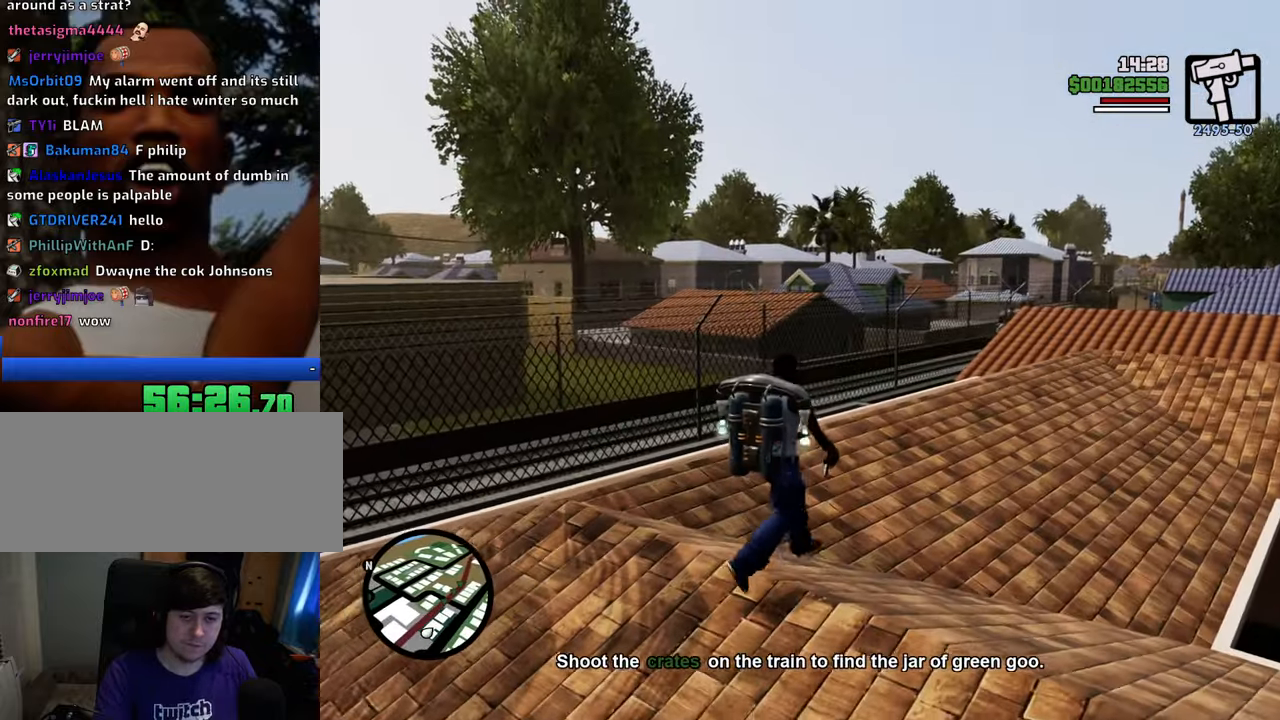
{"keys": ["d"], "mouse": ["right"], "events": [[167, "mouse_right", "down"], [451, "w", "up"]]}
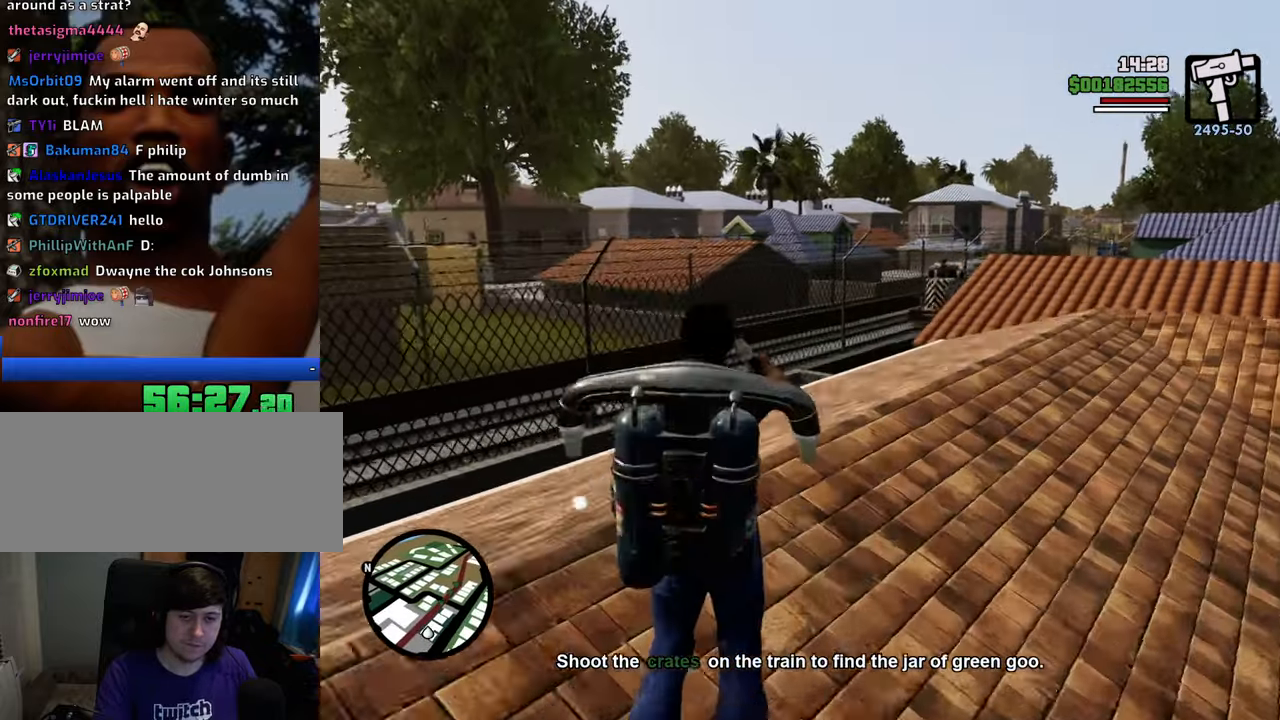
{"keys": ["d", "shift"], "mouse": ["right"], "events": [[184, "shift", "down"]]}
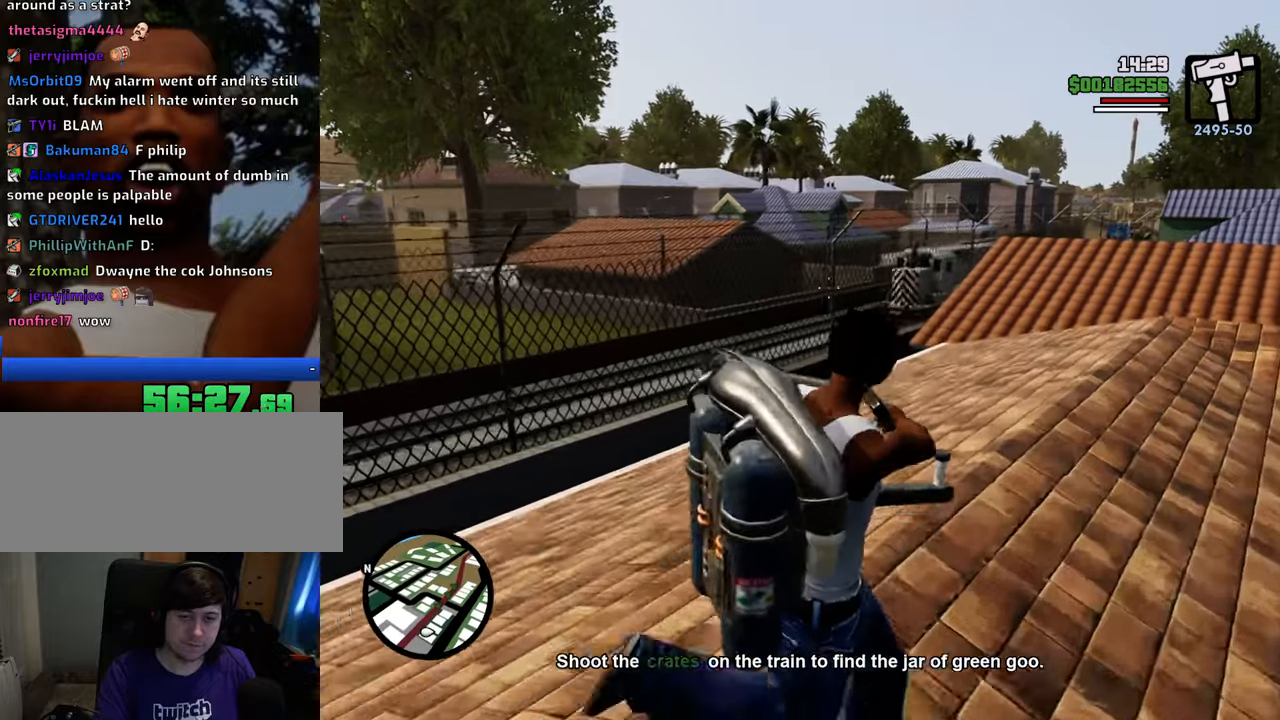
{"keys": ["ctrl", "s"], "mouse": ["right"], "events": [[117, "shift", "up"], [351, "d", "up"], [351, "s", "down"], [485, "ctrl", "down"]]}
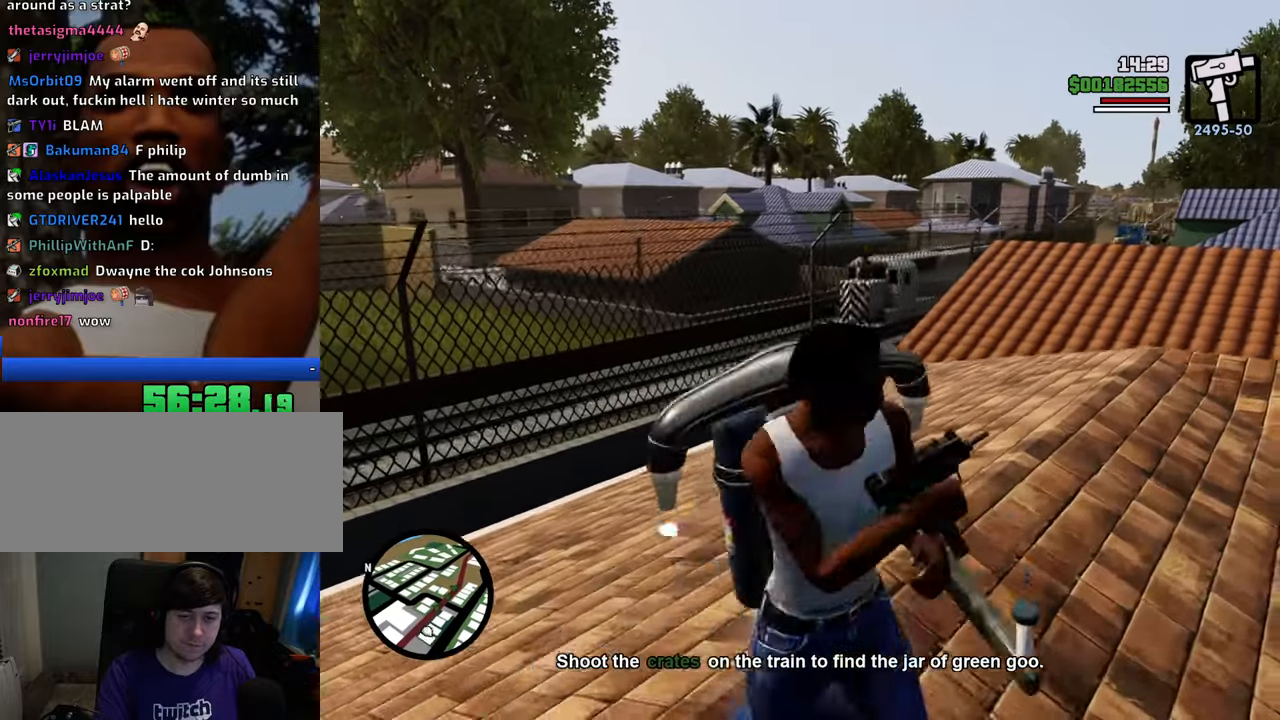
{"keys": ["ctrl", "d"], "mouse": ["right"], "events": [[100, "s", "up"], [417, "d", "down"]]}
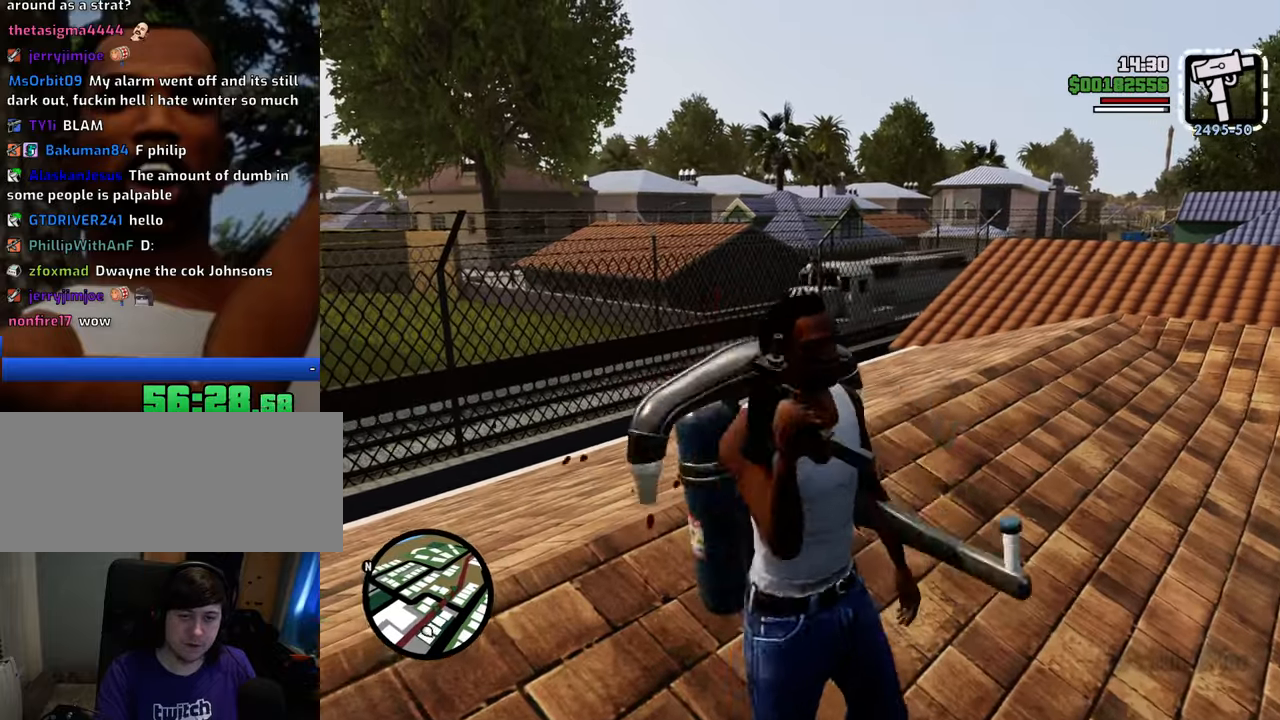
{"keys": ["d", "s"], "mouse": ["right"], "events": [[66, "ctrl", "up"], [117, "s", "down"]]}
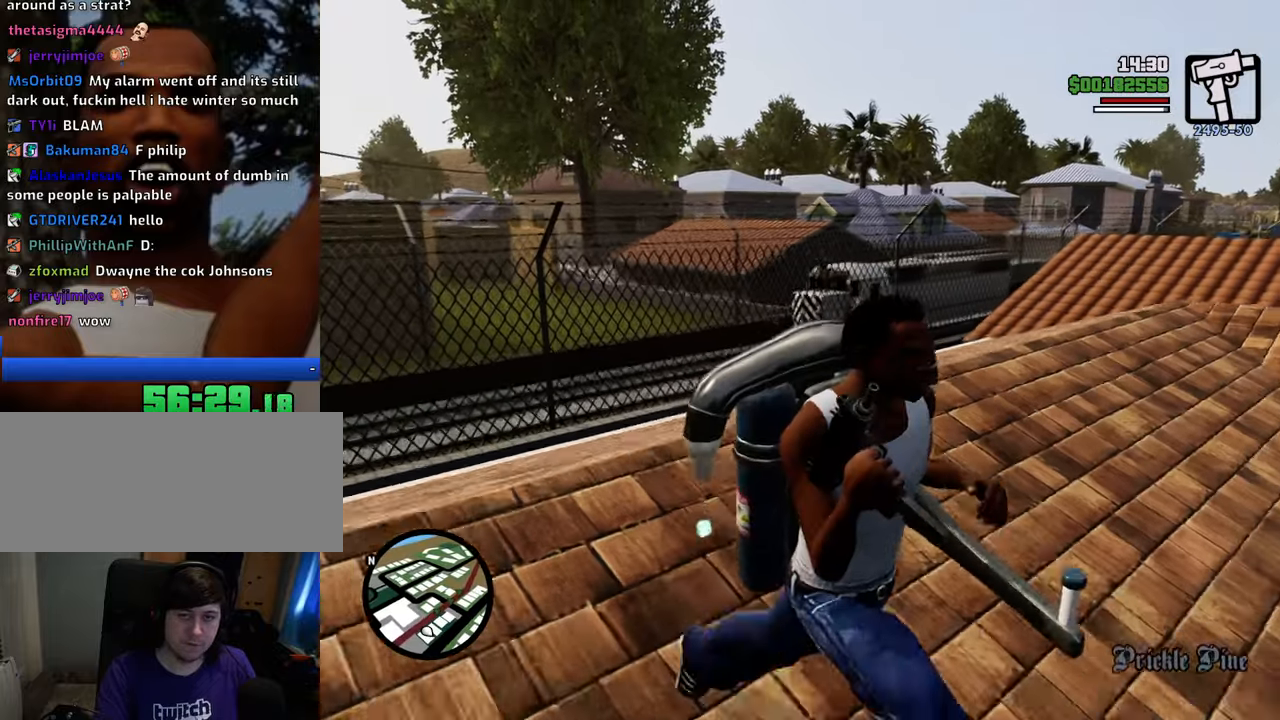
{"keys": ["w"], "mouse": ["right"], "events": [[267, "d", "up"], [267, "s", "up"], [401, "w", "down"]]}
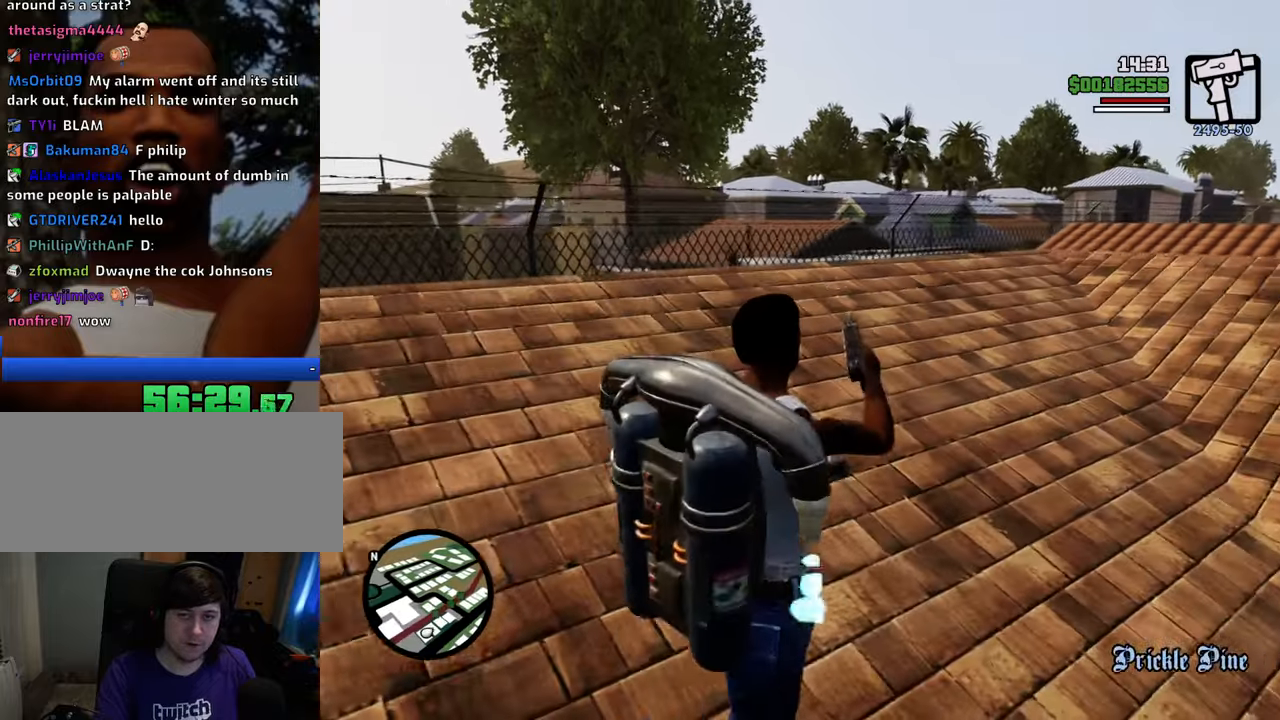
{"keys": ["w"], "mouse": ["right"], "events": [[134, "w", "up"], [334, "w", "down"]]}
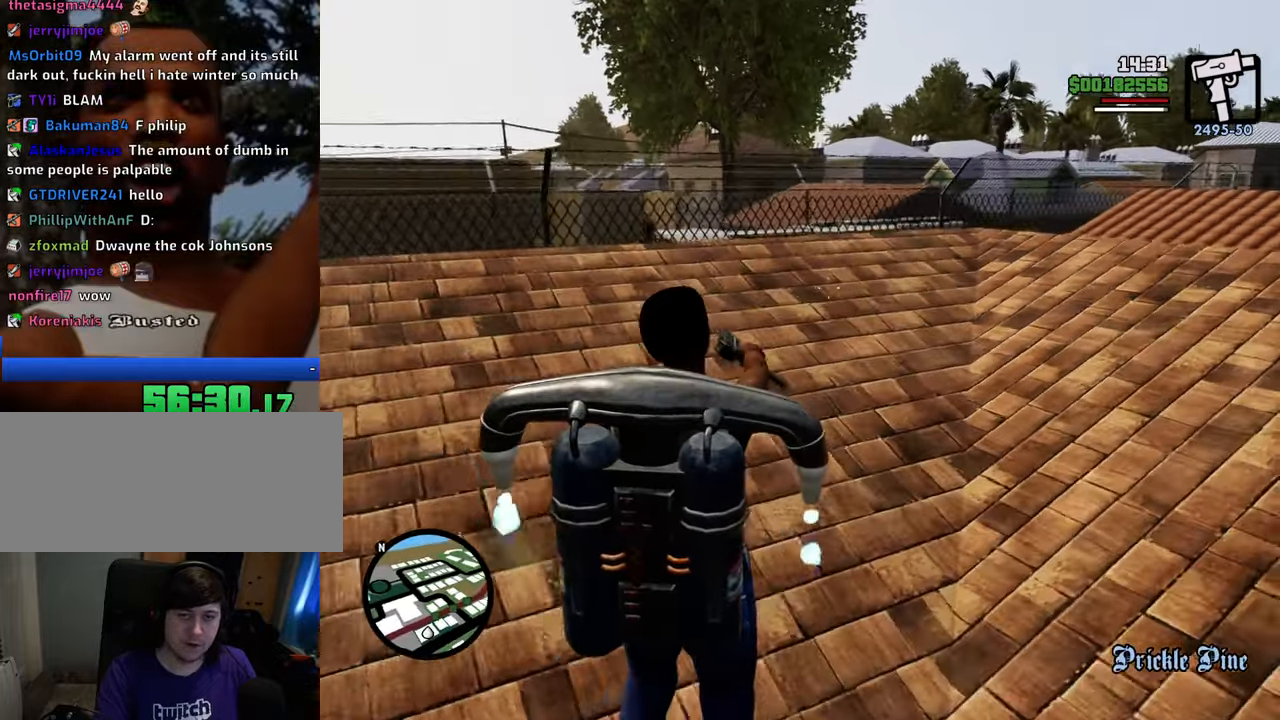
{"keys": ["a"], "mouse": ["right"], "events": [[301, "a", "down"], [301, "w", "up"]]}
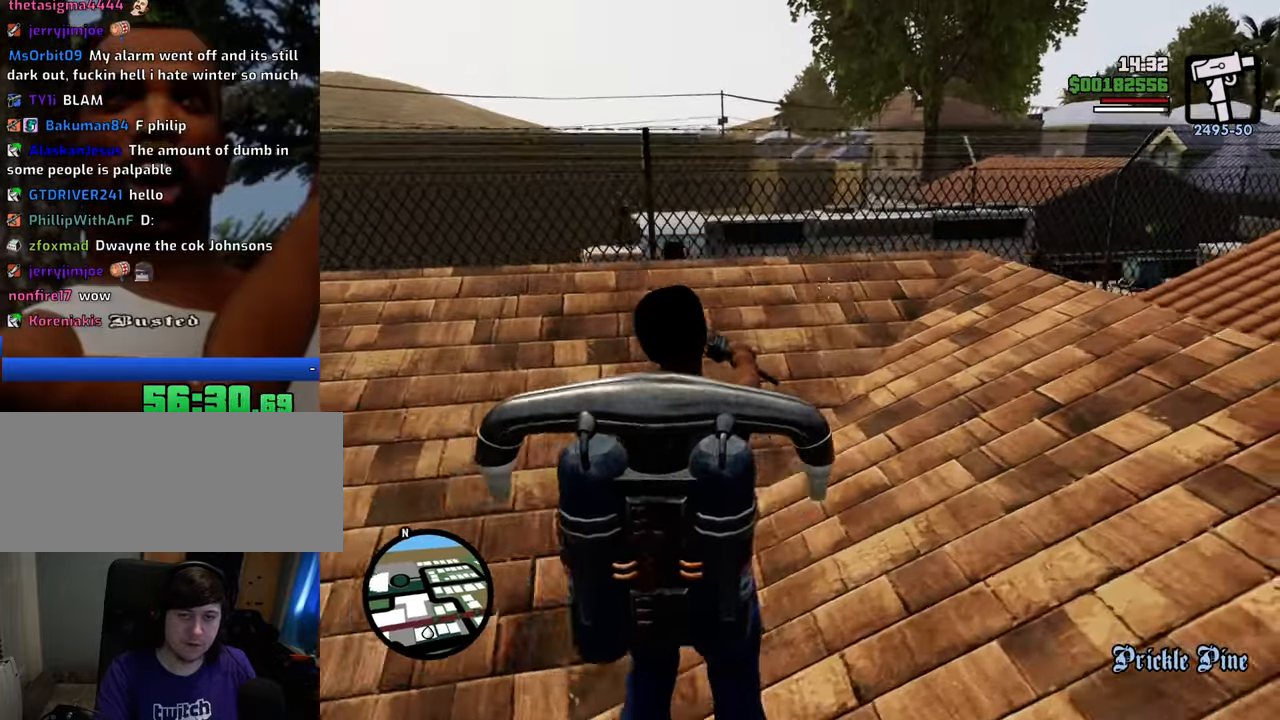
{"keys": ["ctrl"], "mouse": ["right"], "events": [[34, "a", "up"], [84, "shift", "down"], [318, "shift", "up"], [501, "ctrl", "down"]]}
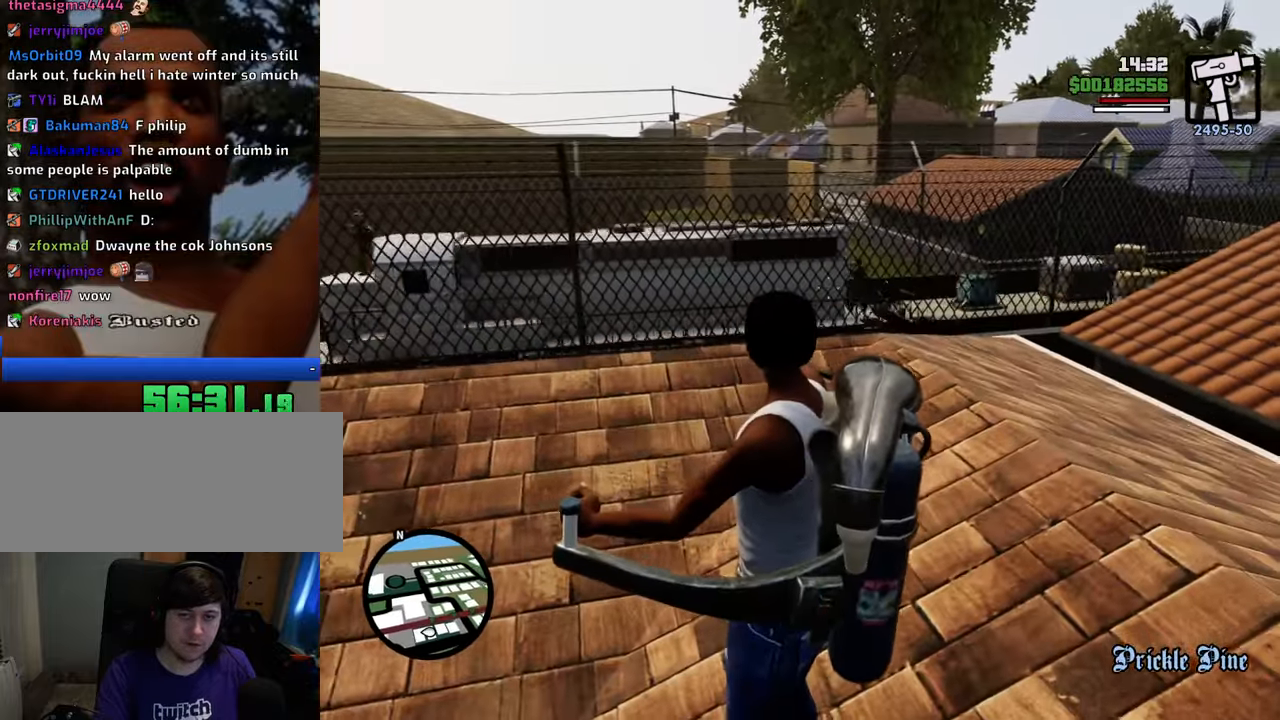
{"keys": ["ctrl"], "mouse": ["left", "right"], "events": [[334, "mouse_left", "down"]]}
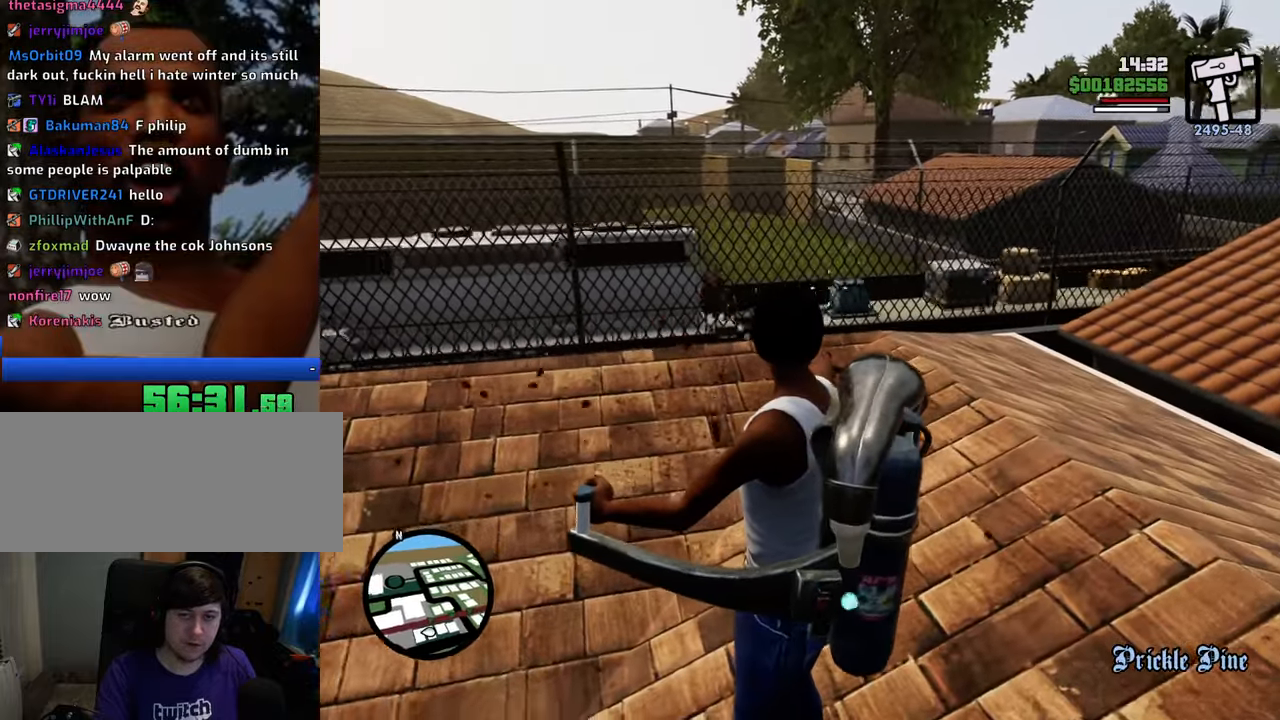
{"keys": ["a", "ctrl"], "mouse": ["left", "right"], "events": [[250, "a", "down"]]}
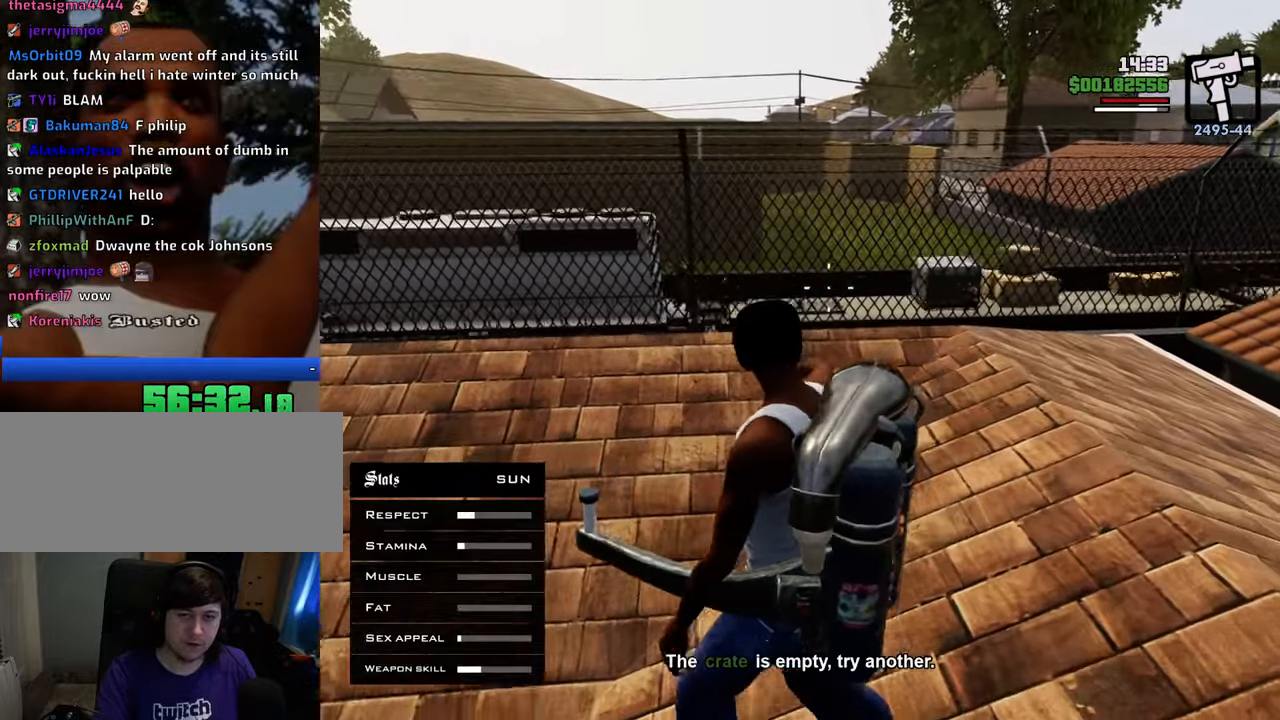
{"keys": ["ctrl"], "mouse": ["right"], "events": [[200, "mouse_left", "up"], [385, "a", "up"]]}
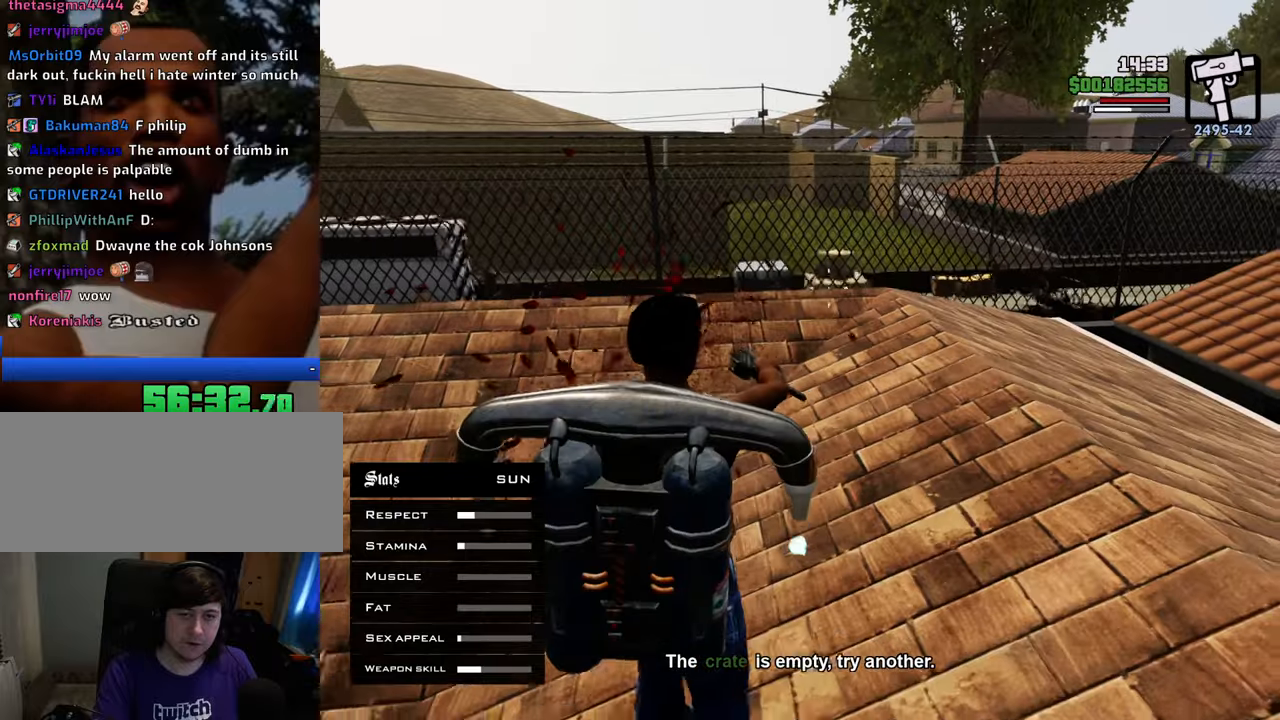
{"keys": ["w"], "mouse": ["right"], "events": [[167, "ctrl", "up"], [367, "w", "down"]]}
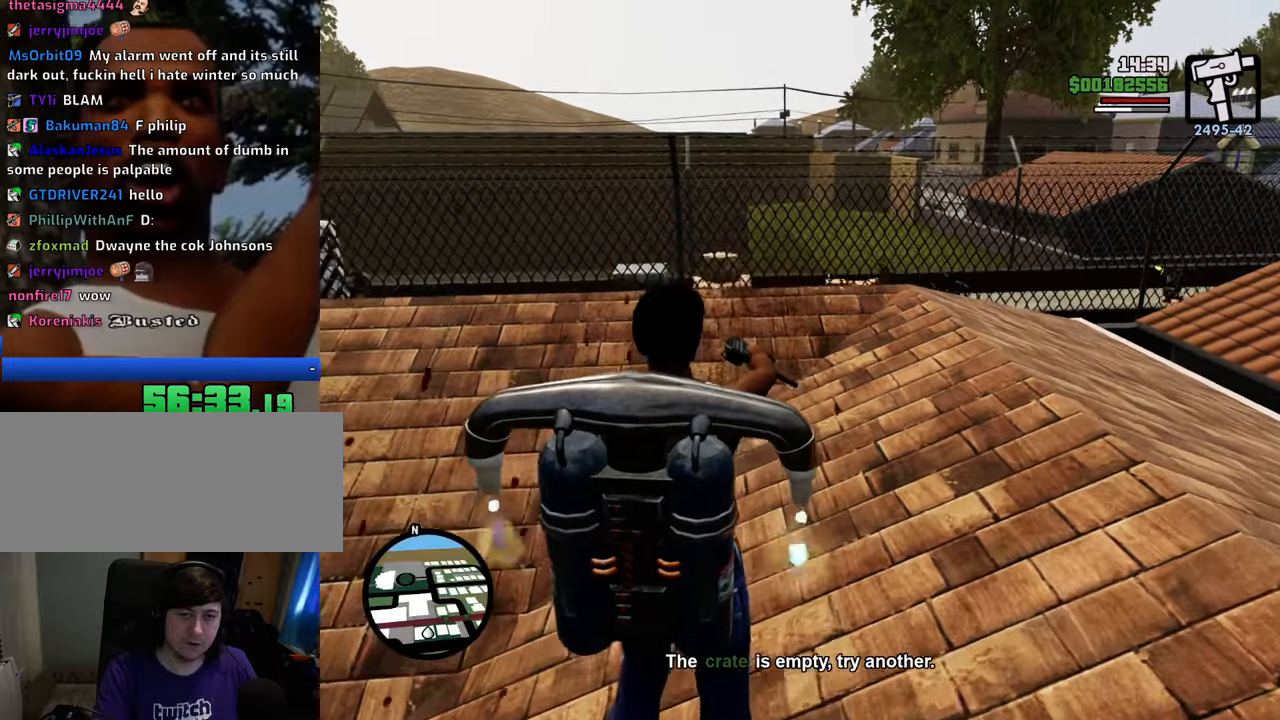
{"keys": [], "mouse": ["right"], "events": [[183, "w", "up"]]}
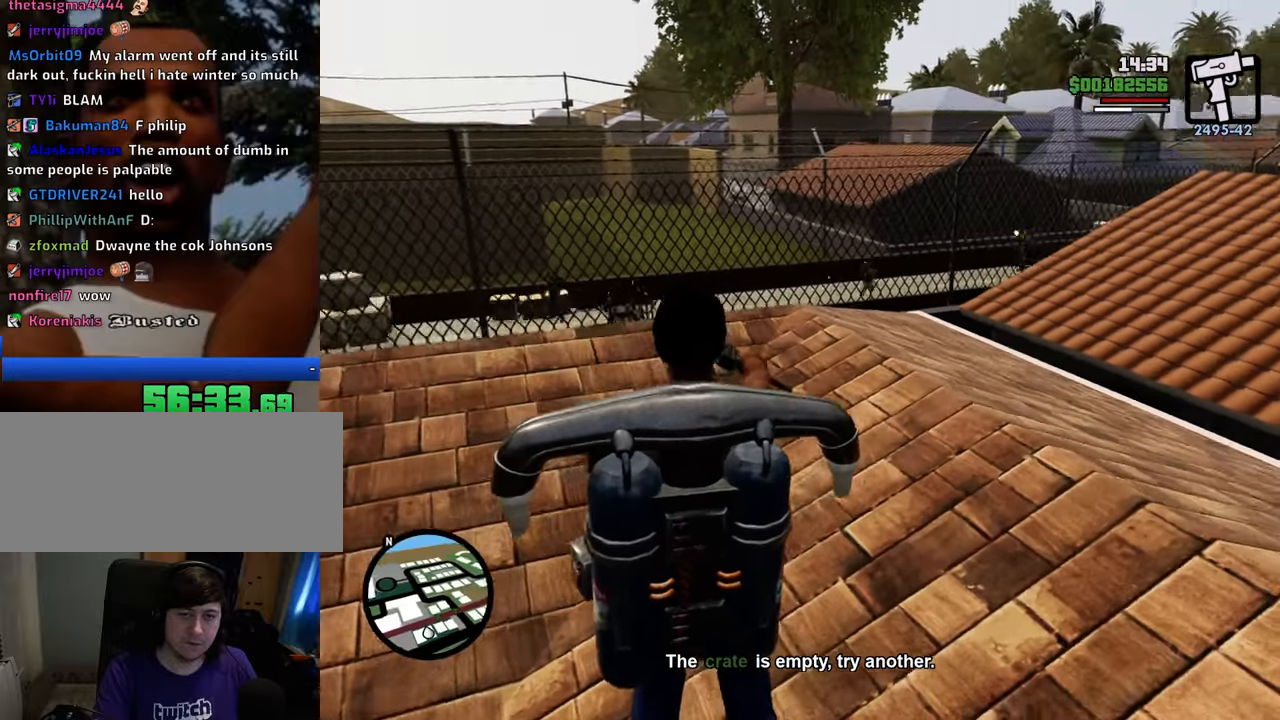
{"keys": [], "mouse": ["right"], "events": []}
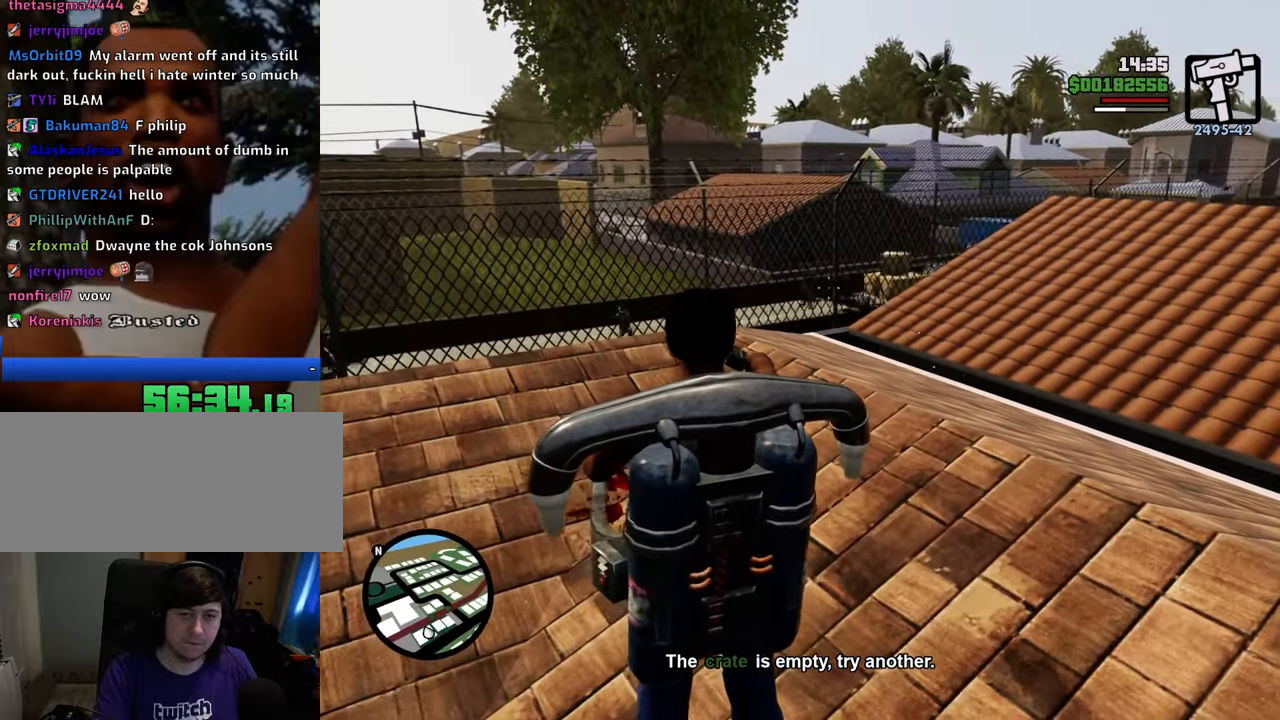
{"keys": [], "mouse": ["left", "right"], "events": [[501, "mouse_left", "down"]]}